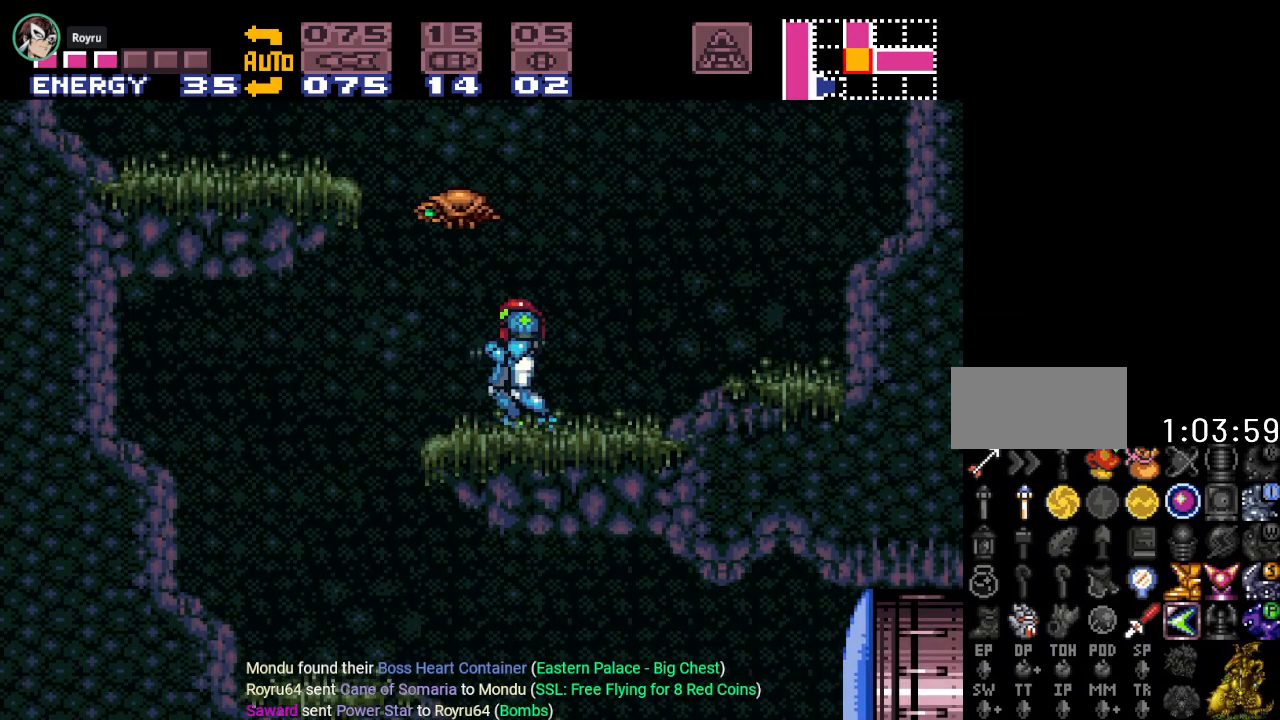
Gameplay with a controller (Nintendo layout); each line is a JSON object with the inputs held at the frame after it. "events" lists button and stick changes between this image and that frame as [ms after this image, input, new state], when the widget could be followed in between. Not read: L3 R3.
{"buttons": ["Y"], "events": []}
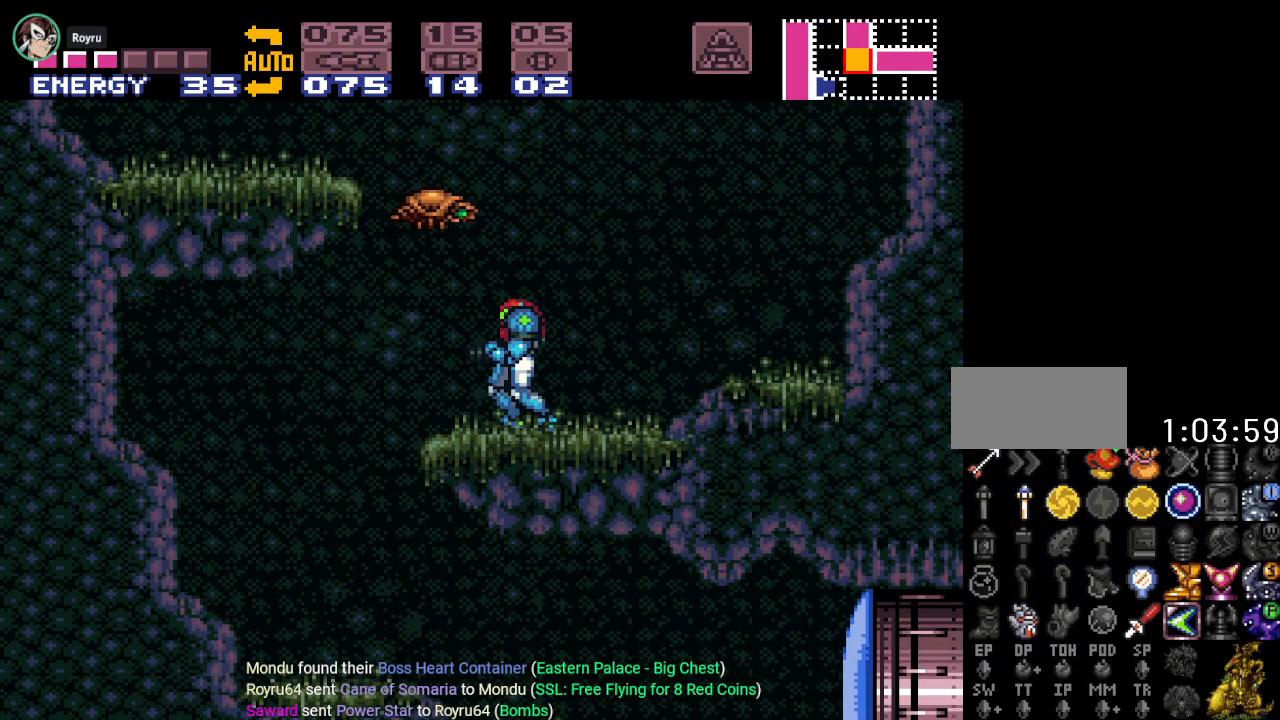
{"buttons": ["B", "Y", "DPAD_LEFT"], "events": [[267, "DPAD_LEFT", "down"], [434, "B", "down"]]}
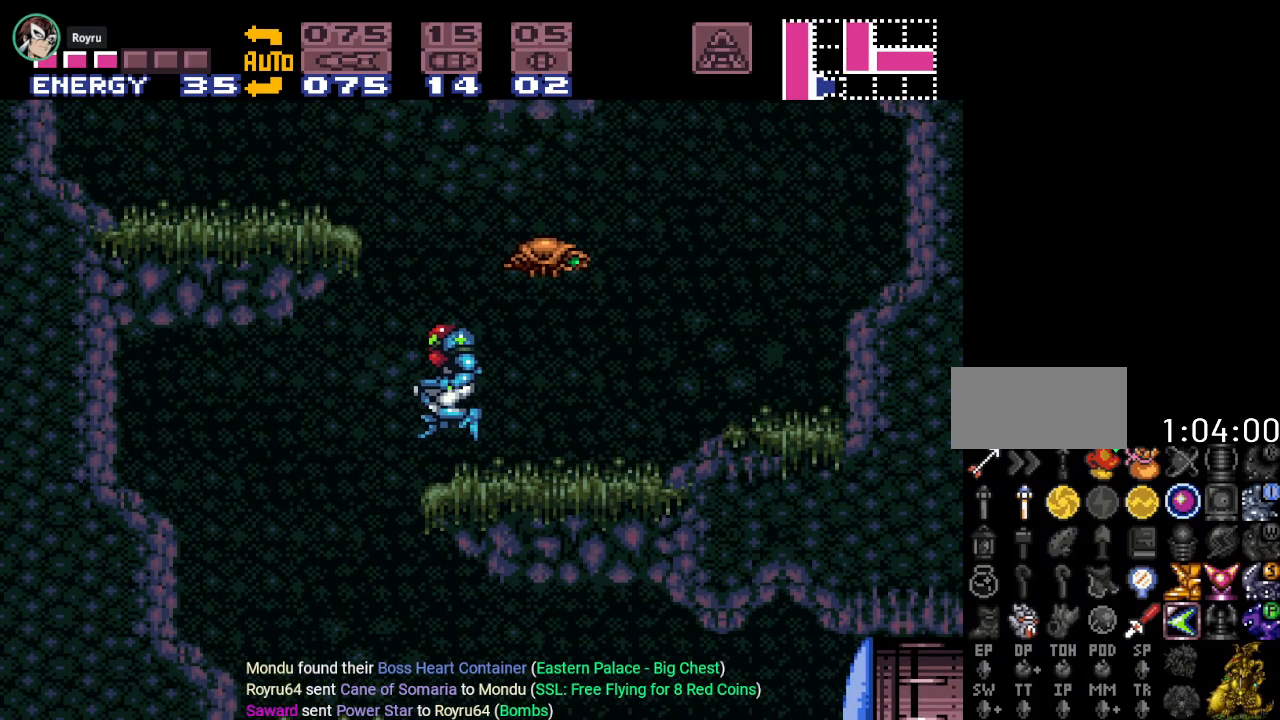
{"buttons": ["Y"], "events": [[233, "B", "up"], [450, "DPAD_LEFT", "up"]]}
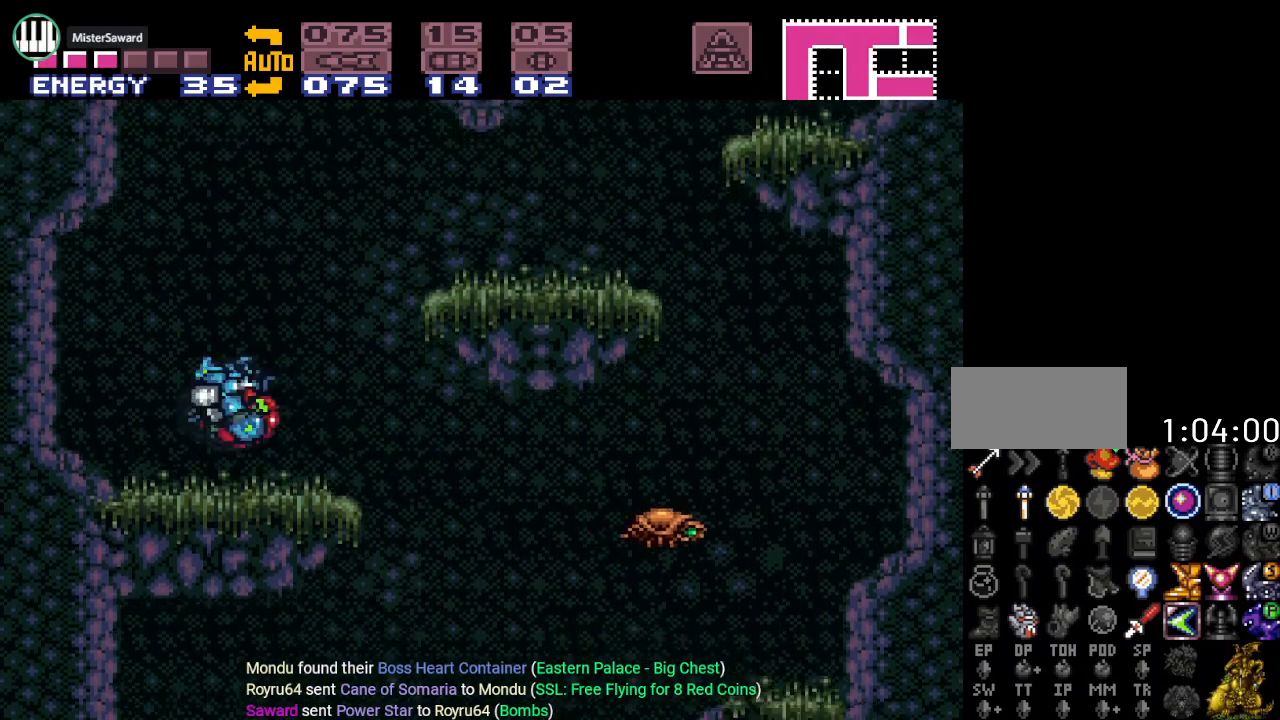
{"buttons": ["B", "Y"], "events": [[184, "DPAD_RIGHT", "down"], [401, "B", "down"], [434, "DPAD_RIGHT", "up"]]}
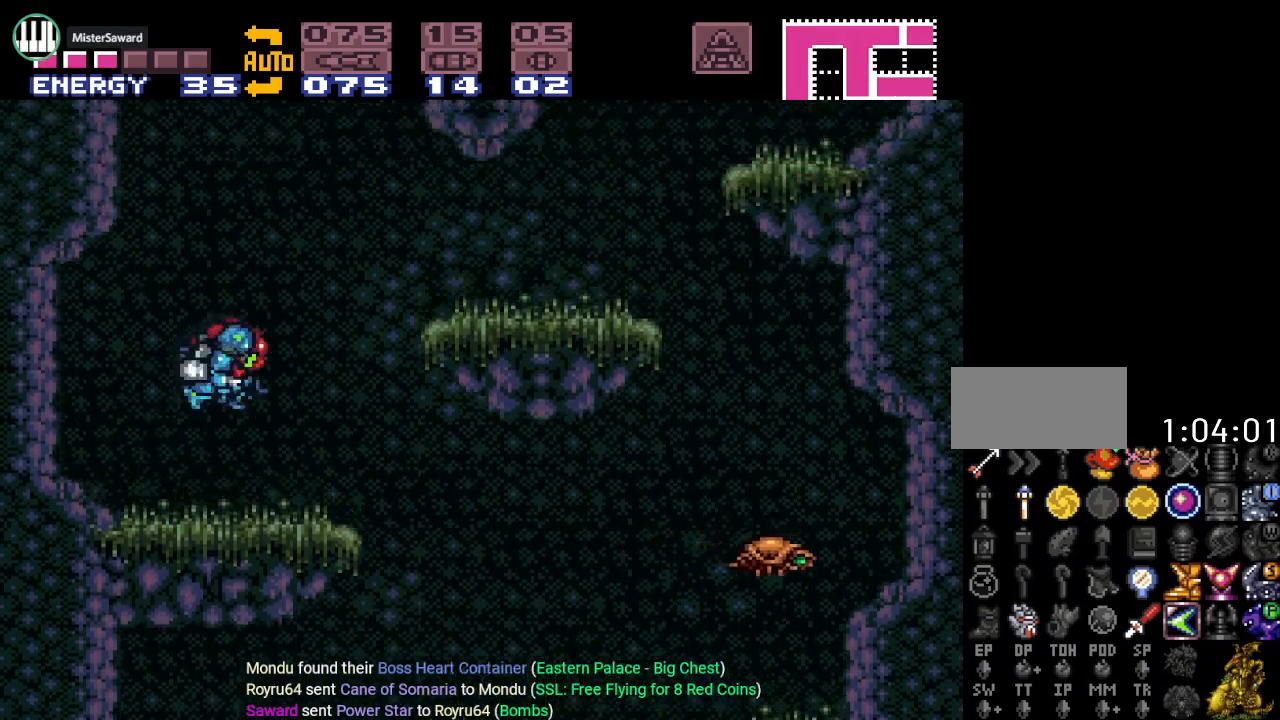
{"buttons": ["Y"], "events": [[16, "DPAD_LEFT", "down"], [267, "B", "up"], [400, "DPAD_LEFT", "up"]]}
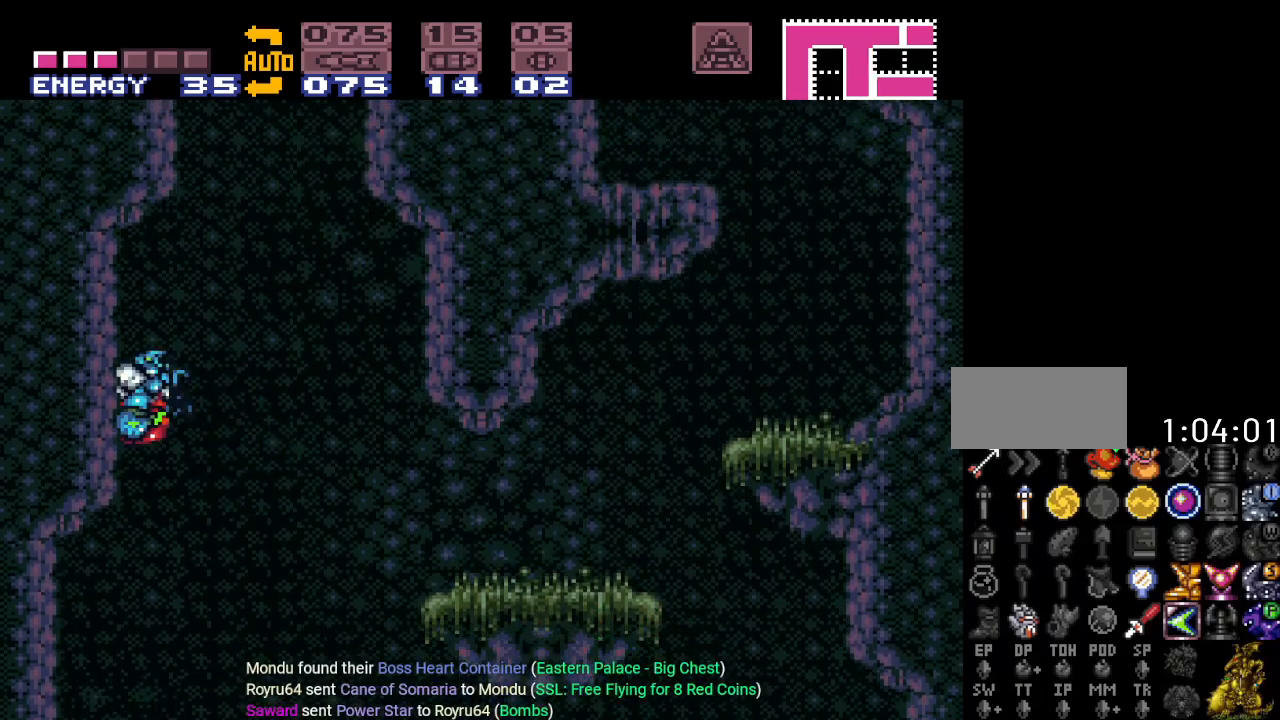
{"buttons": ["B", "Y"], "events": [[184, "DPAD_RIGHT", "down"], [234, "B", "down"], [434, "DPAD_RIGHT", "up"]]}
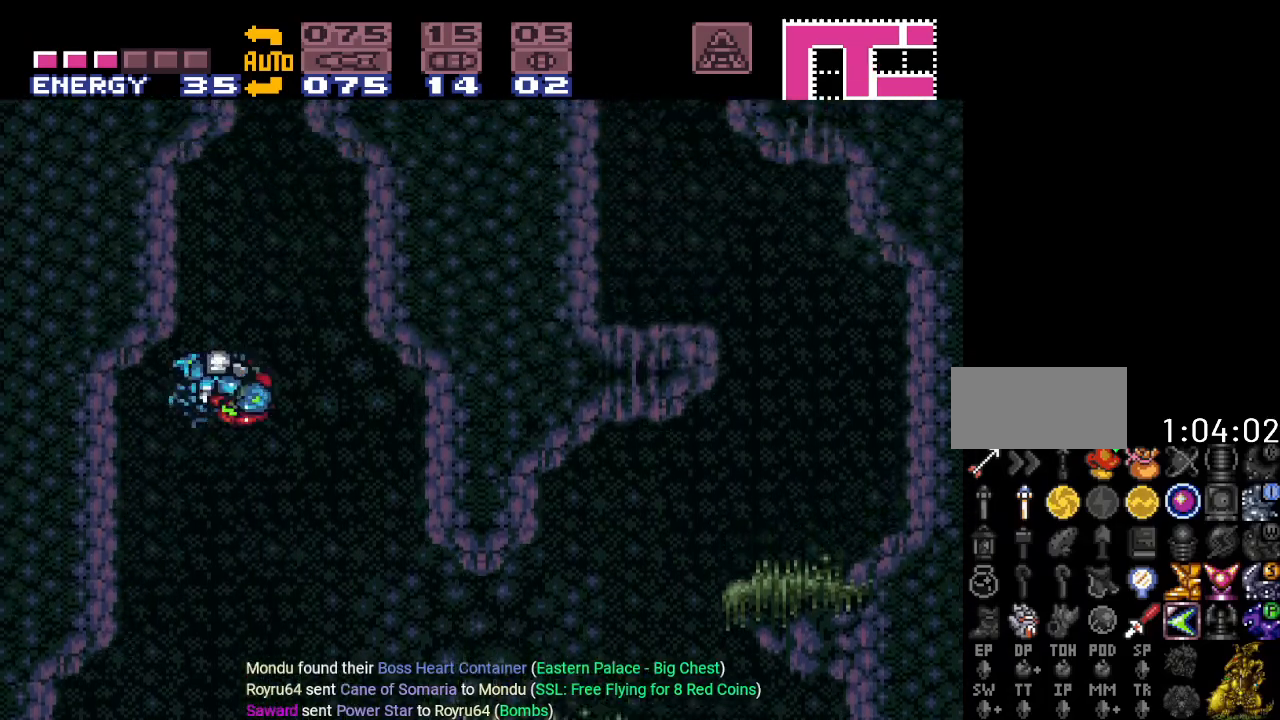
{"buttons": ["Y"], "events": [[83, "DPAD_LEFT", "down"], [83, "Y", "up"], [150, "Y", "down"], [217, "B", "up"], [300, "DPAD_LEFT", "up"]]}
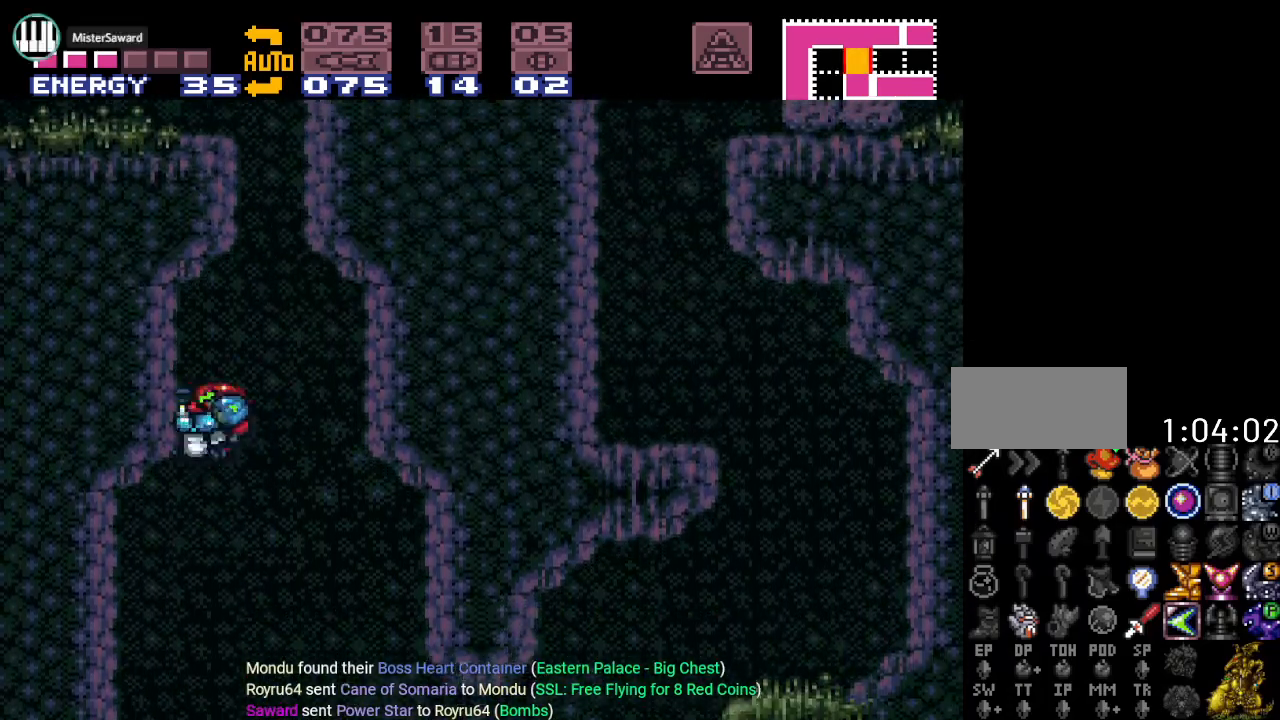
{"buttons": ["Y"], "events": [[17, "DPAD_RIGHT", "down"], [117, "B", "down"], [334, "DPAD_RIGHT", "up"], [467, "B", "up"]]}
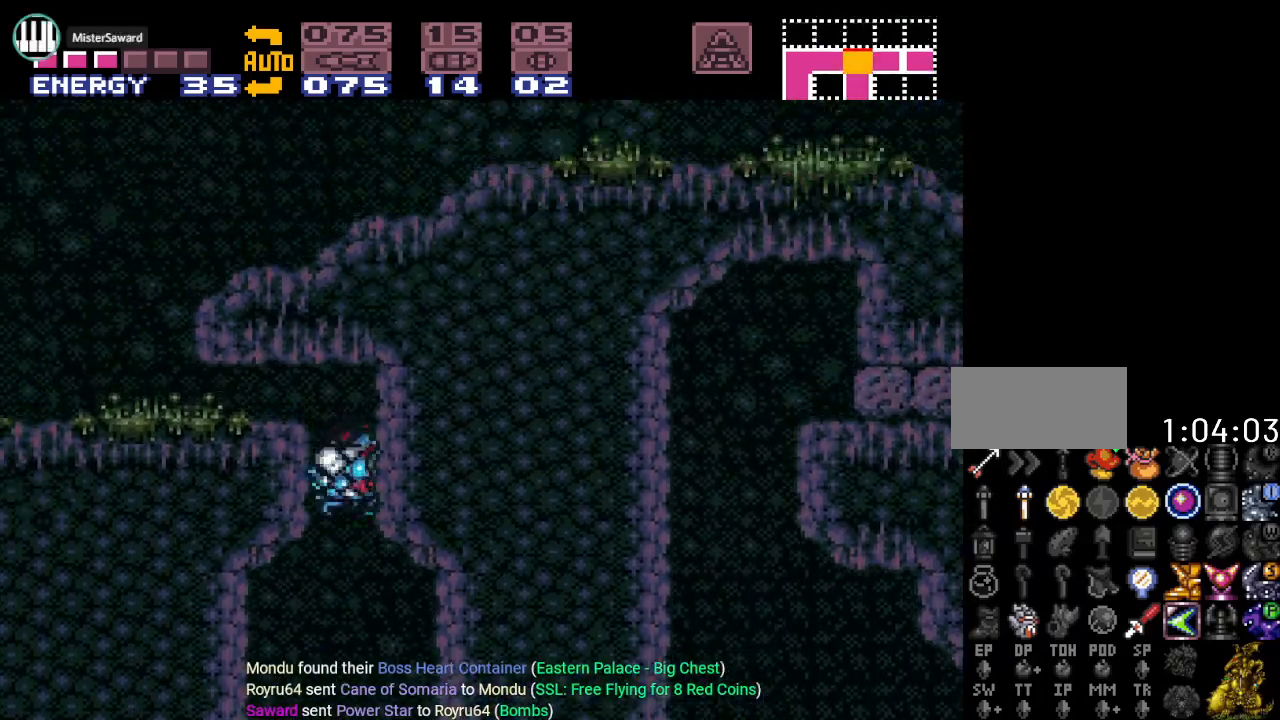
{"buttons": ["Y", "DPAD_DOWN", "DPAD_LEFT"], "events": [[200, "DPAD_LEFT", "down"], [233, "B", "down"], [333, "DPAD_DOWN", "down"], [333, "DPAD_LEFT", "up"], [484, "B", "up"], [484, "DPAD_LEFT", "down"]]}
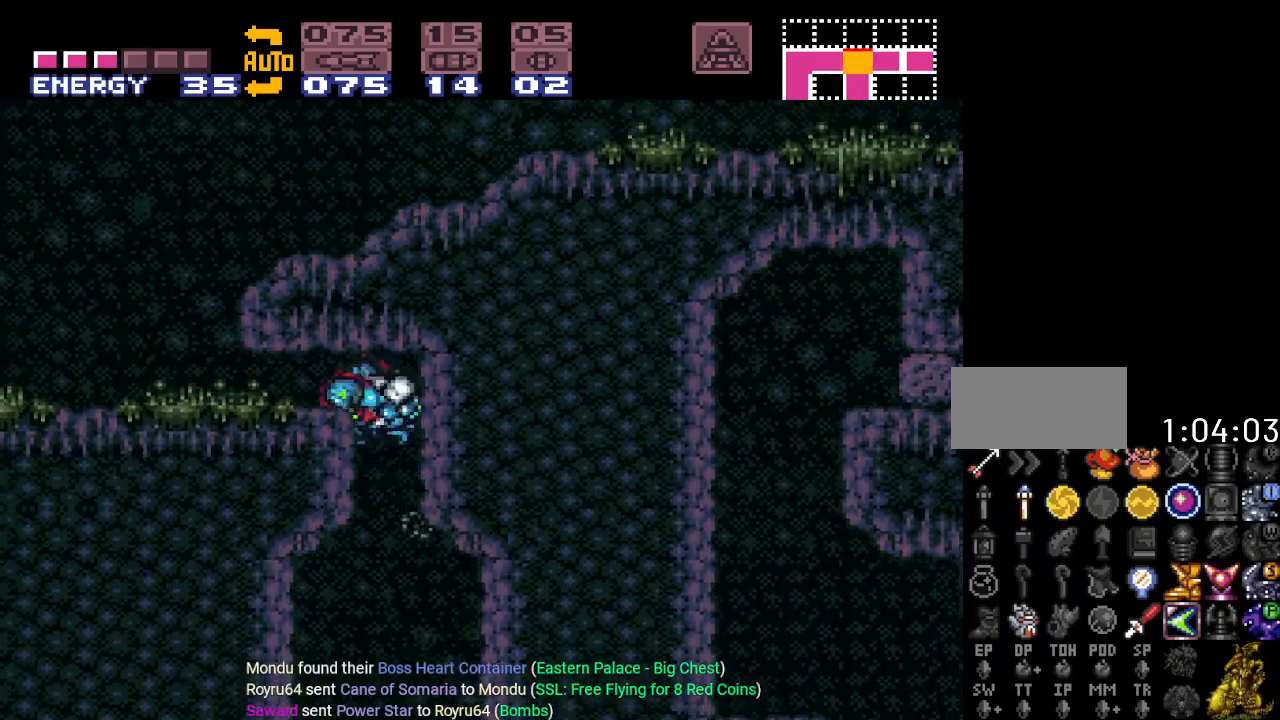
{"buttons": ["Y", "DPAD_LEFT"], "events": [[17, "DPAD_DOWN", "up"], [267, "DPAD_LEFT", "up"], [334, "DPAD_LEFT", "down"]]}
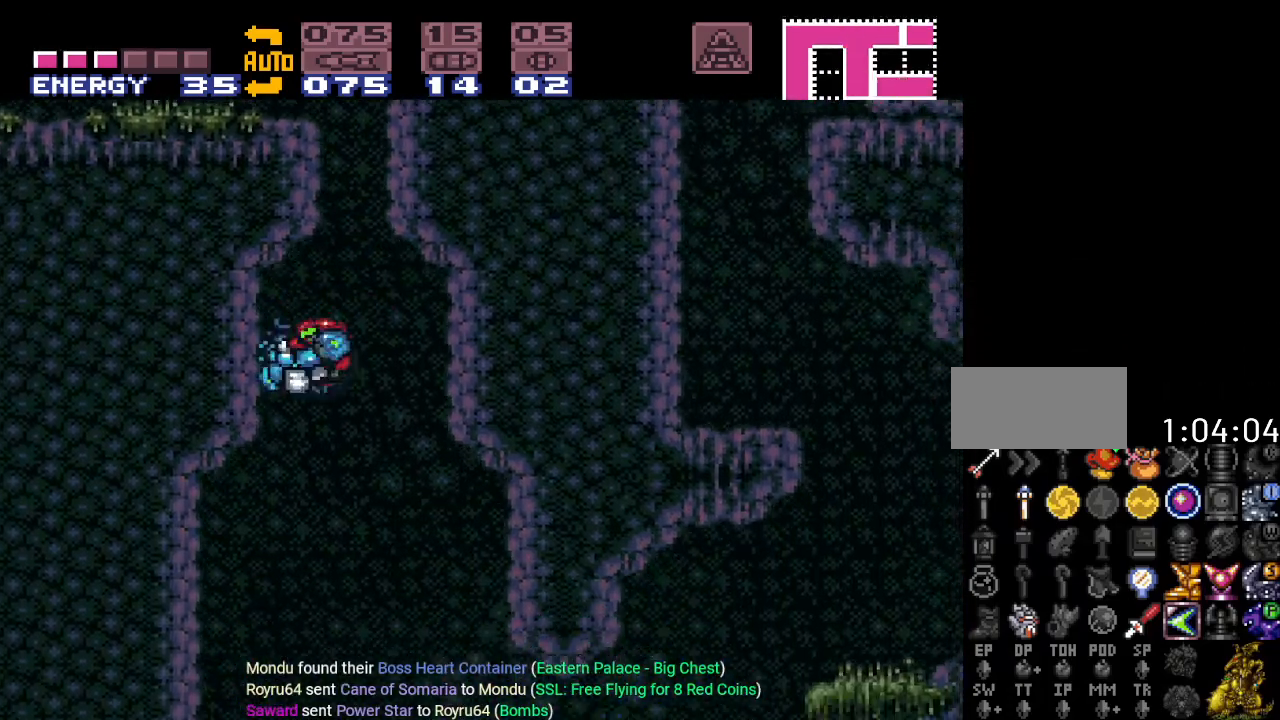
{"buttons": ["B", "Y"], "events": [[16, "DPAD_LEFT", "up"], [83, "DPAD_RIGHT", "down"], [133, "B", "down"], [333, "DPAD_RIGHT", "up"]]}
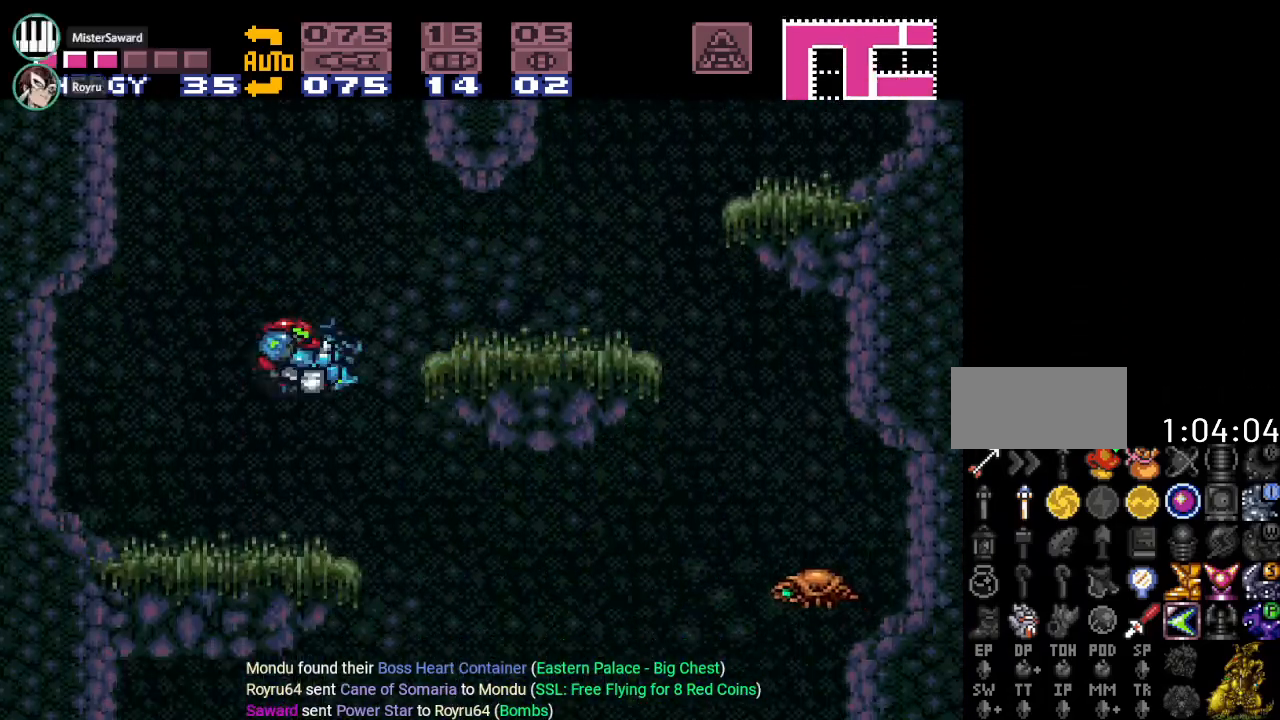
{"buttons": ["B", "Y", "DPAD_RIGHT"], "events": [[17, "B", "up"], [17, "DPAD_LEFT", "down"], [267, "B", "down"], [367, "DPAD_LEFT", "up"], [434, "DPAD_RIGHT", "down"]]}
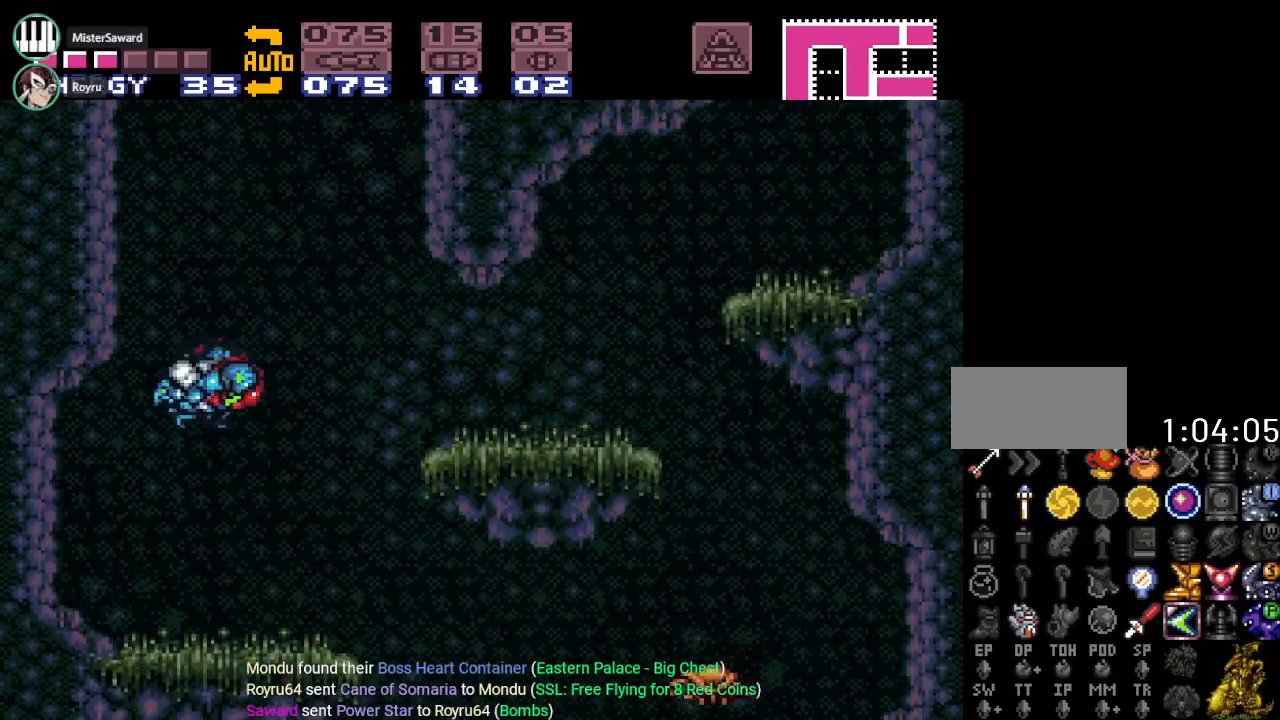
{"buttons": ["Y"], "events": [[33, "DPAD_RIGHT", "up"], [100, "DPAD_LEFT", "down"], [217, "B", "up"], [484, "DPAD_LEFT", "up"]]}
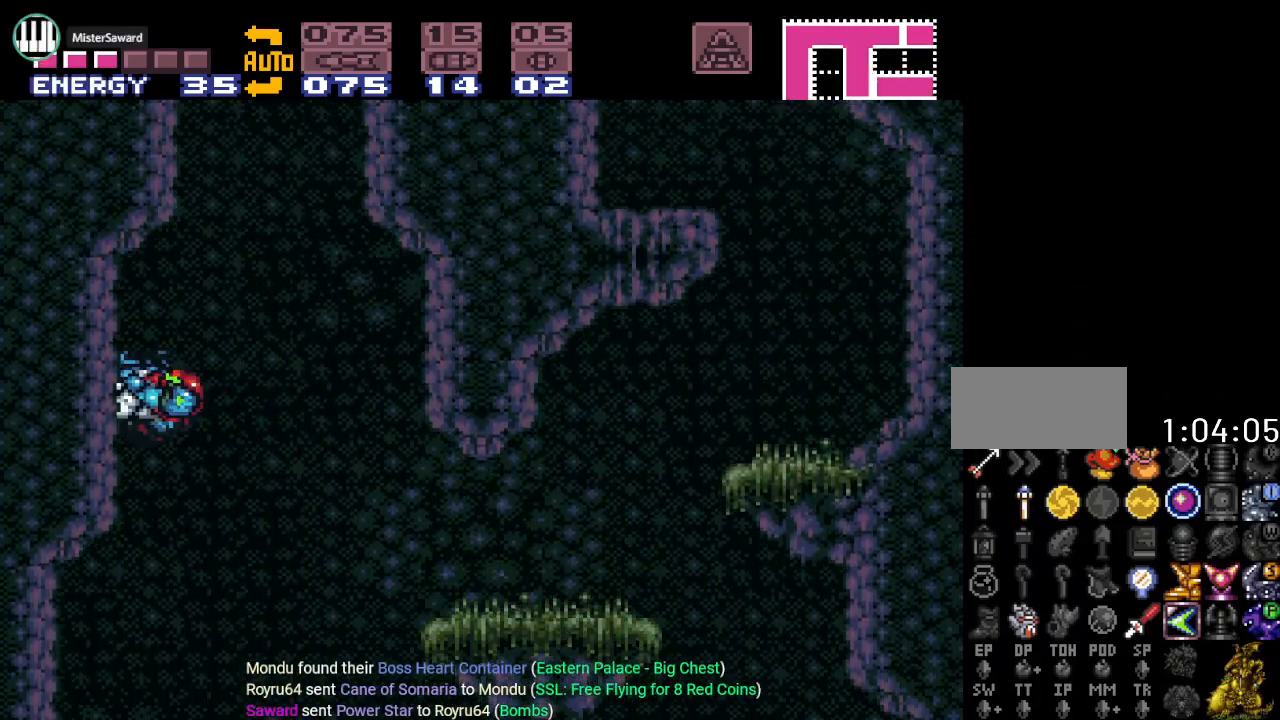
{"buttons": ["B", "Y"], "events": [[166, "DPAD_RIGHT", "down"], [250, "B", "down"], [467, "DPAD_RIGHT", "up"]]}
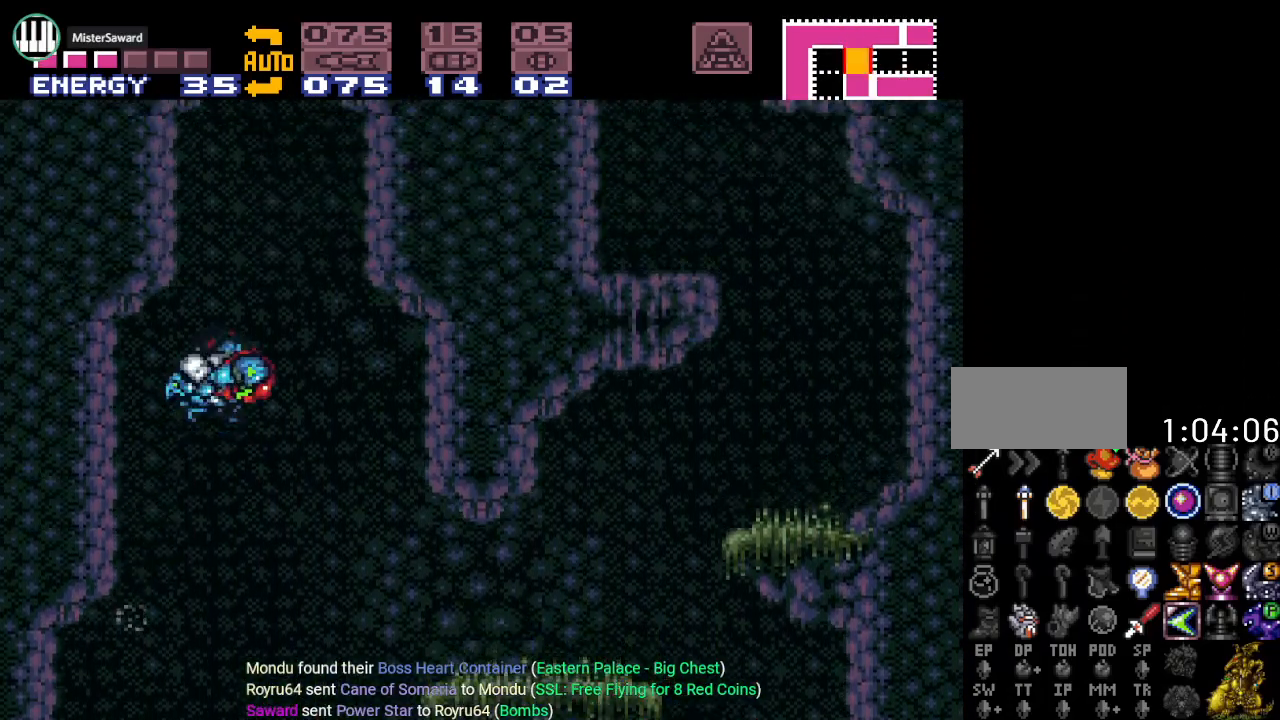
{"buttons": ["Y"], "events": [[100, "DPAD_LEFT", "down"], [284, "B", "up"], [350, "DPAD_LEFT", "up"]]}
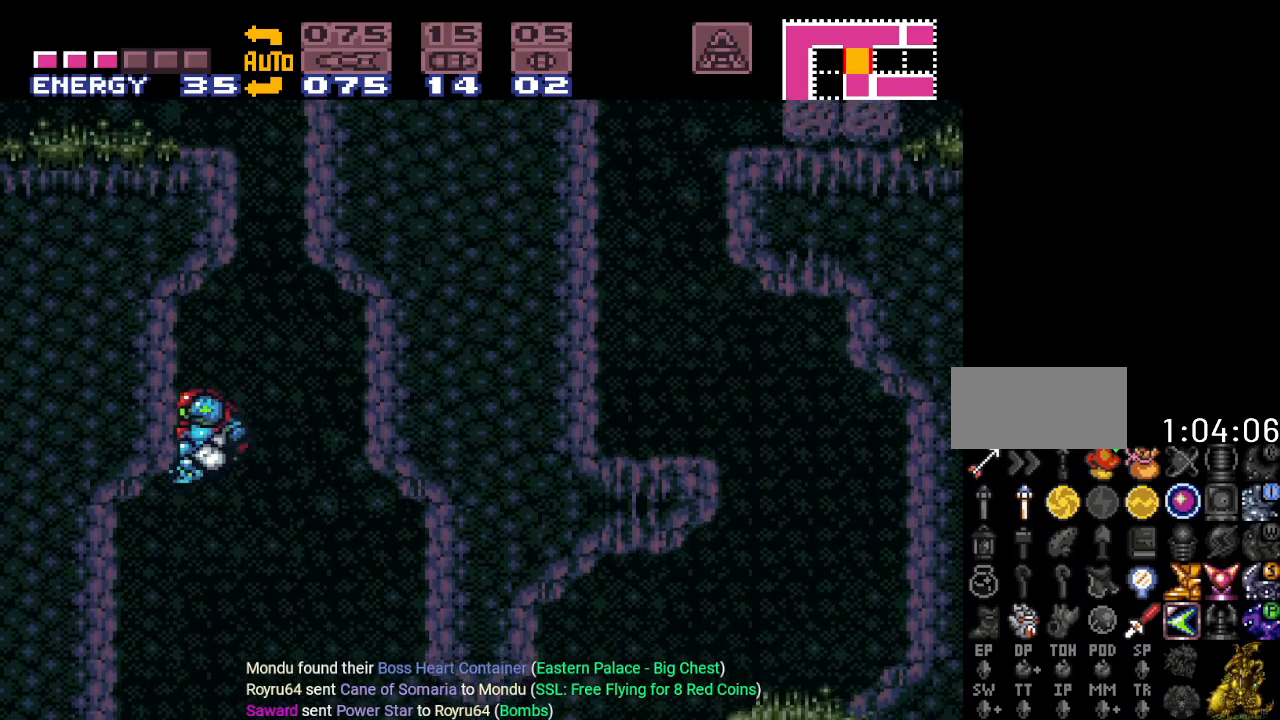
{"buttons": ["Y"], "events": [[33, "DPAD_RIGHT", "down"], [133, "B", "down"], [350, "DPAD_RIGHT", "up"], [467, "B", "up"]]}
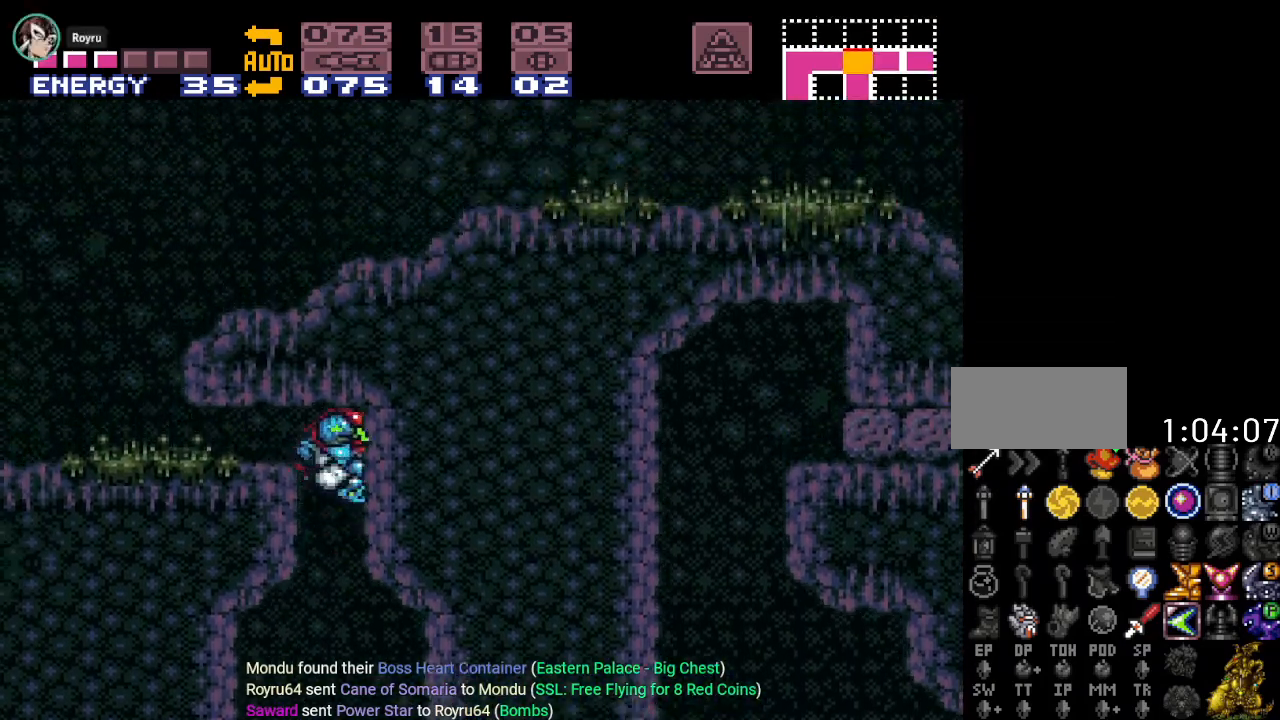
{"buttons": ["B", "Y", "DPAD_LEFT"], "events": [[284, "DPAD_LEFT", "down"], [317, "B", "down"], [367, "DPAD_DOWN", "down"], [367, "DPAD_LEFT", "up"], [501, "DPAD_DOWN", "up"], [501, "DPAD_LEFT", "down"]]}
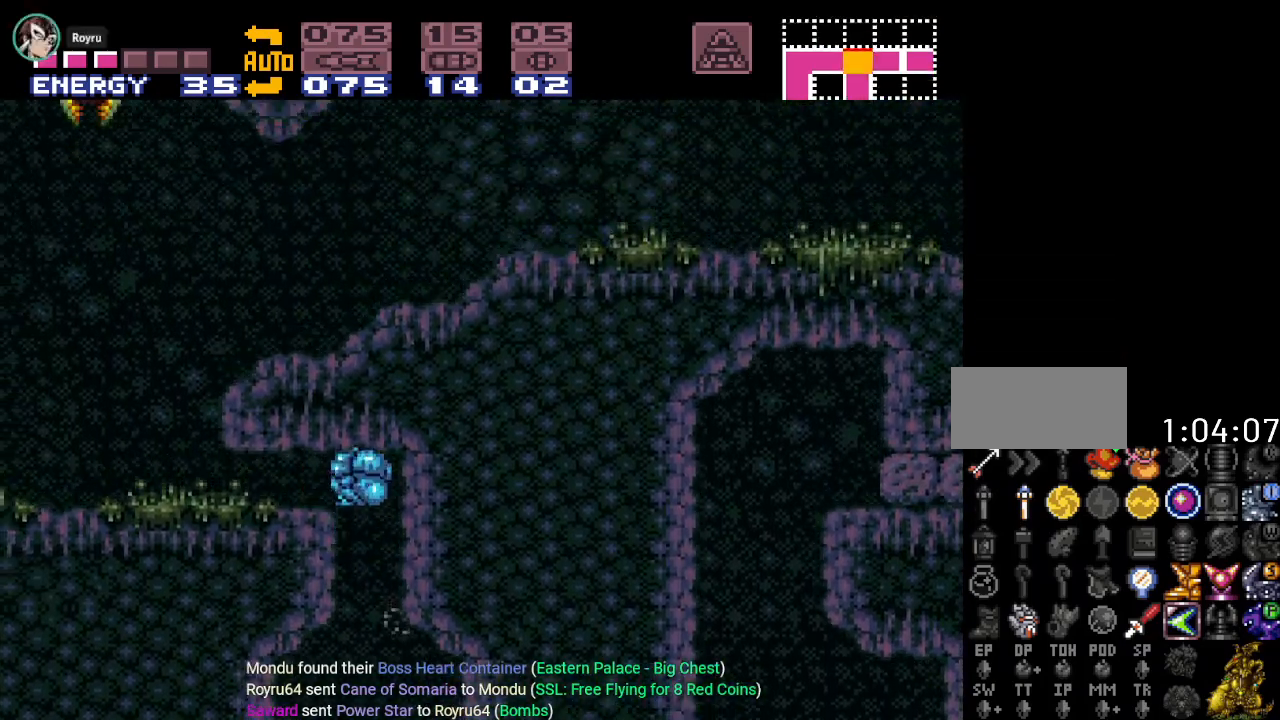
{"buttons": ["Y", "DPAD_UP", "DPAD_LEFT"], "events": [[66, "B", "up"], [433, "DPAD_UP", "down"]]}
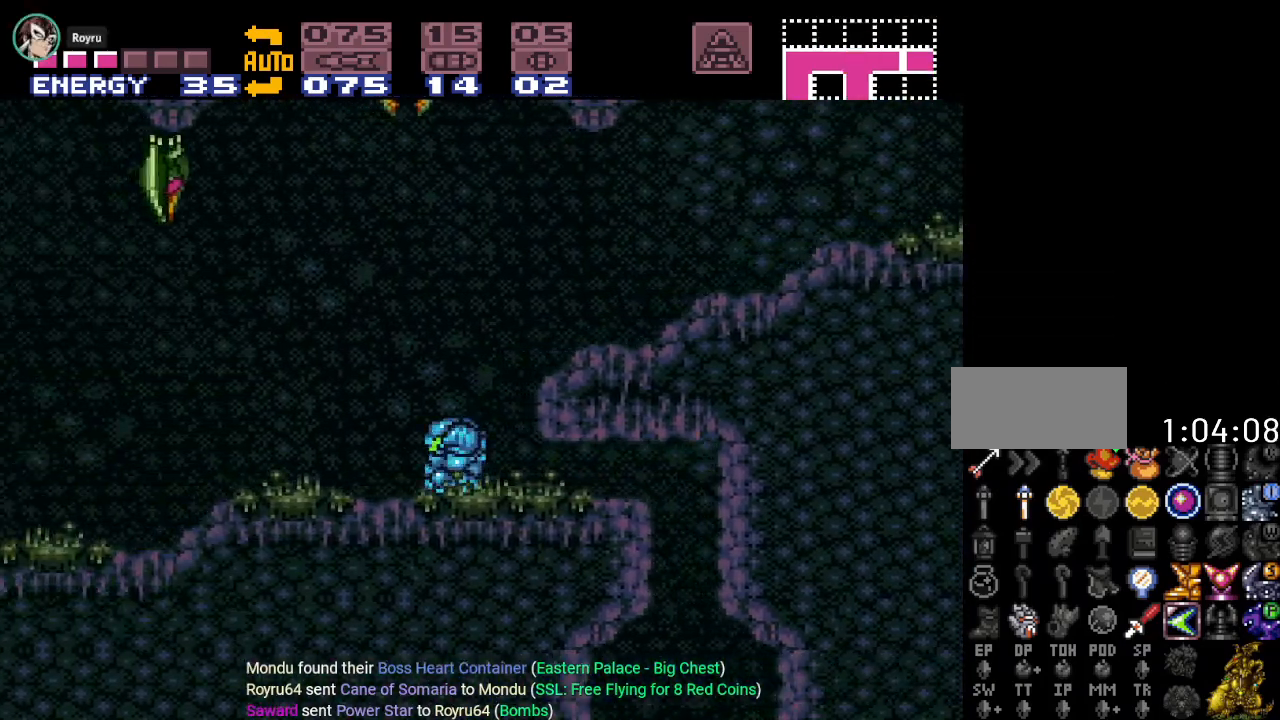
{"buttons": ["Y", "R1", "DPAD_LEFT"], "events": [[33, "DPAD_UP", "up"], [434, "R1", "down"]]}
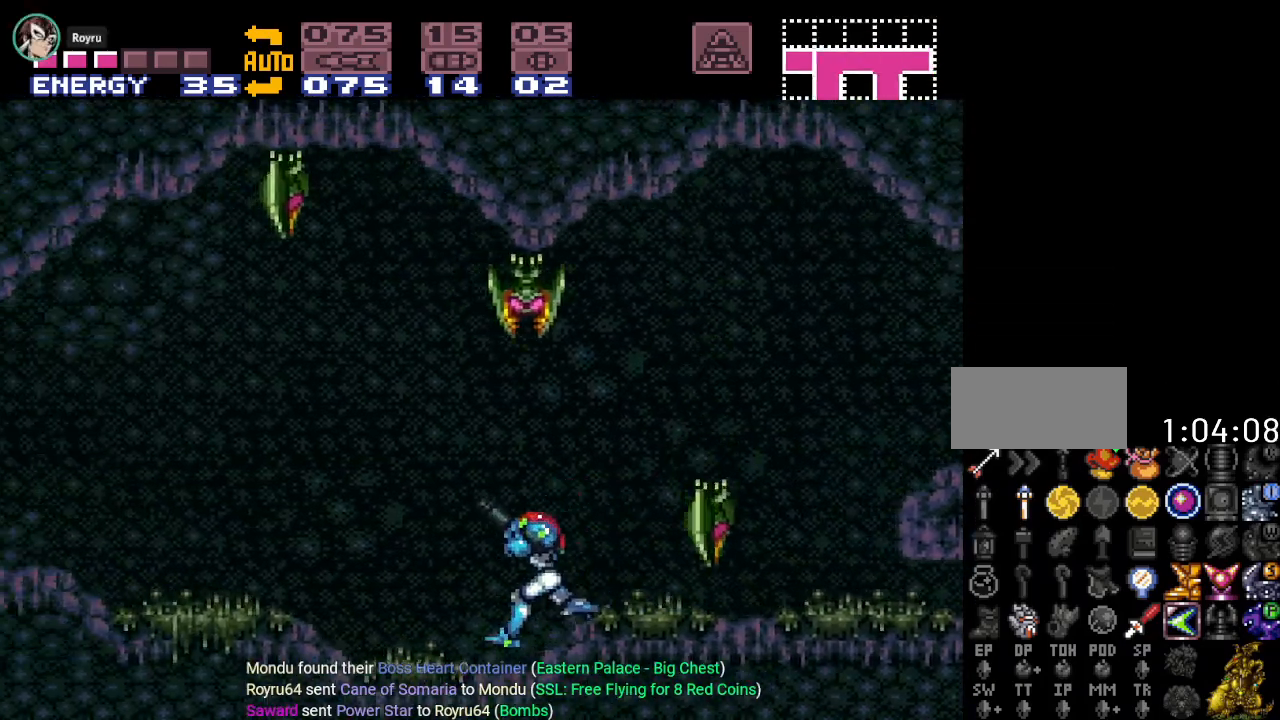
{"buttons": ["Y", "DPAD_LEFT"], "events": [[33, "L1", "down"], [66, "R1", "up"], [166, "L1", "up"], [166, "R1", "down"], [317, "R1", "up"]]}
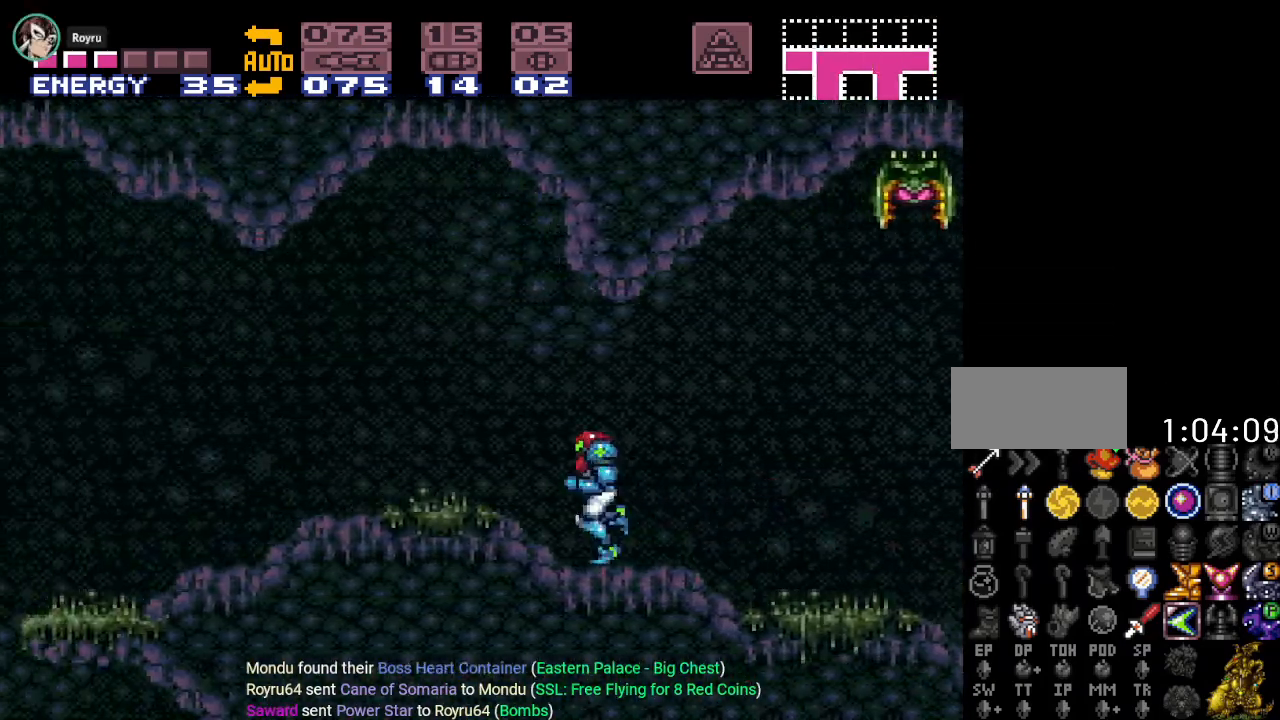
{"buttons": ["Y", "DPAD_LEFT"], "events": [[217, "B", "down"], [350, "B", "up"]]}
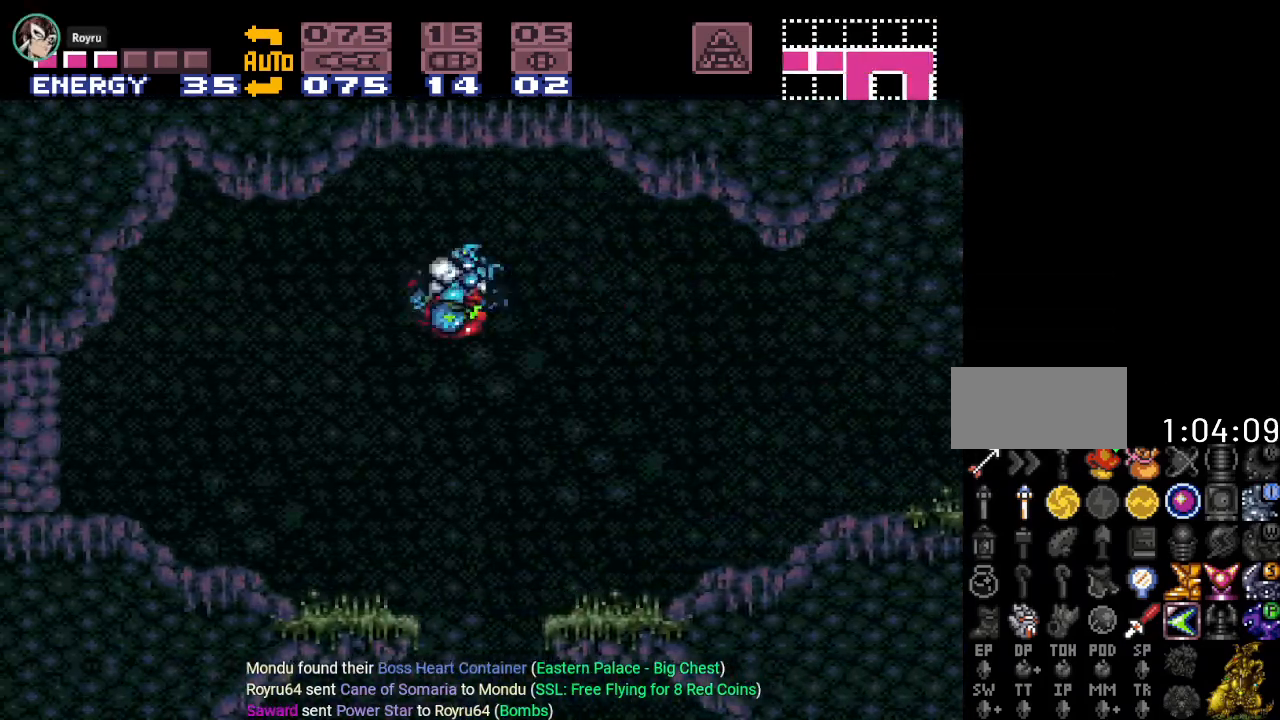
{"buttons": ["Y", "DPAD_RIGHT"], "events": [[133, "DPAD_LEFT", "up"], [367, "DPAD_RIGHT", "down"]]}
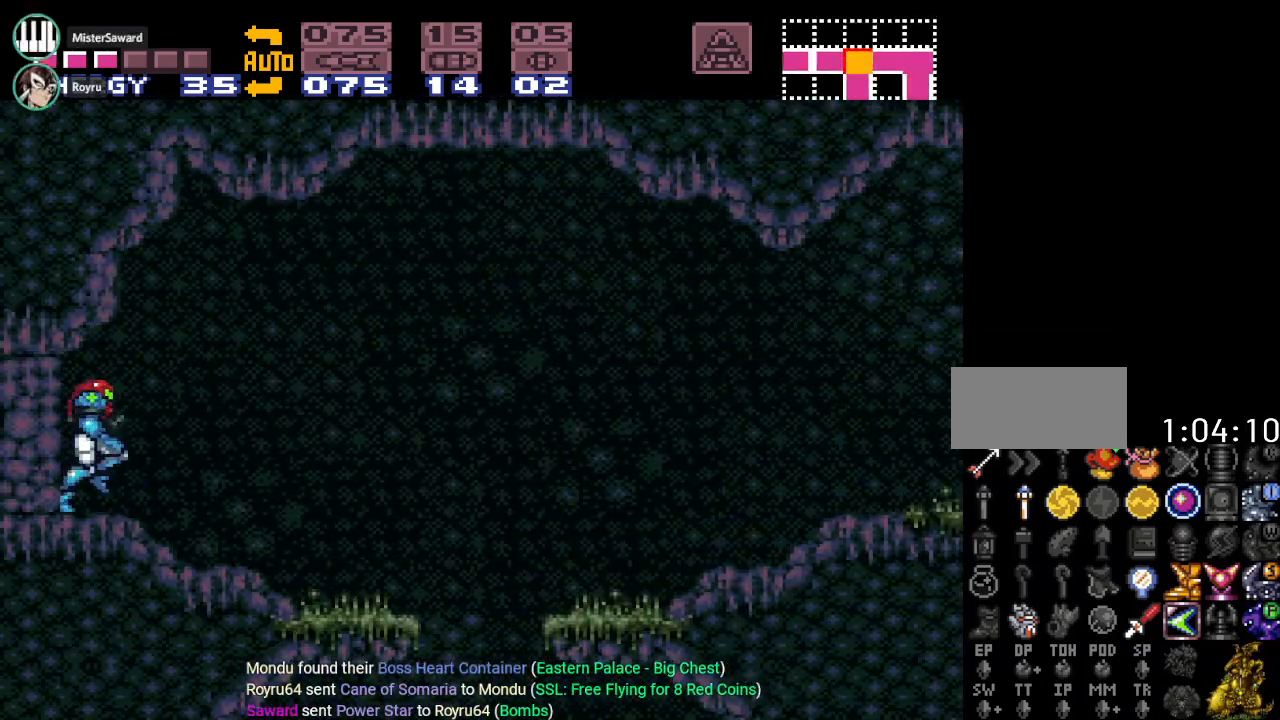
{"buttons": ["Y", "DPAD_RIGHT"], "events": []}
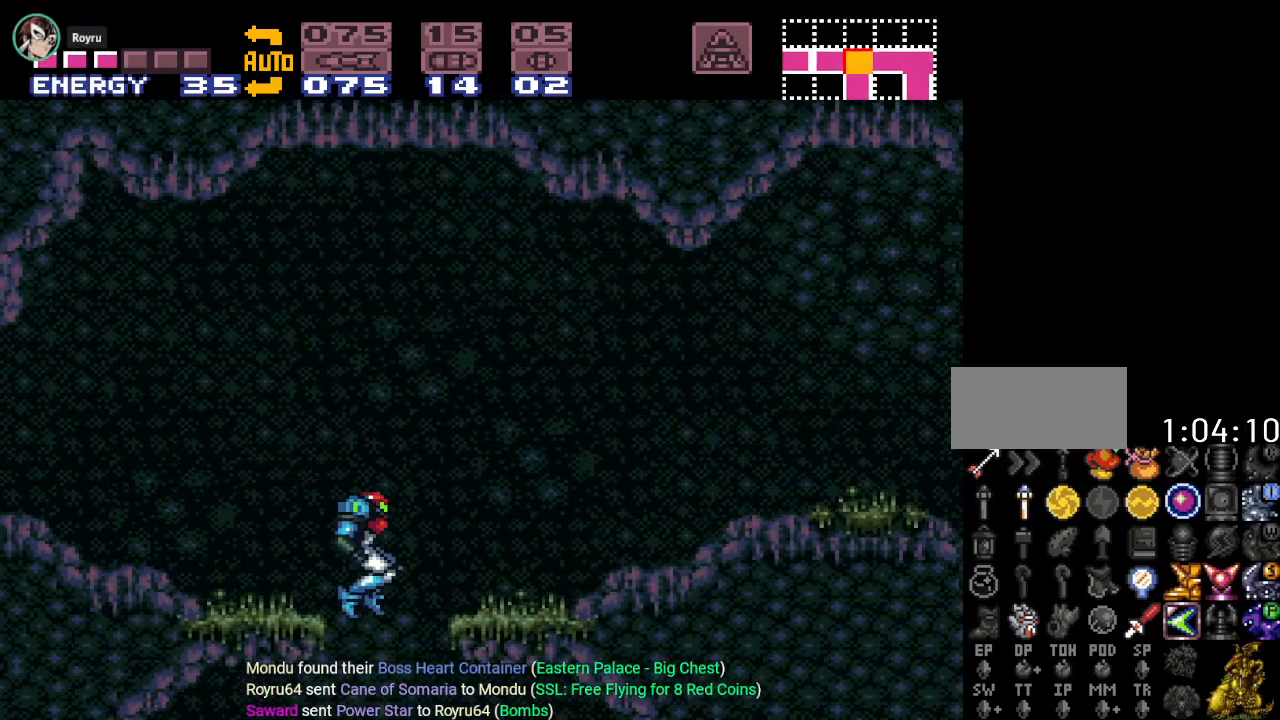
{"buttons": ["Y", "DPAD_LEFT"], "events": [[116, "DPAD_RIGHT", "up"], [500, "DPAD_LEFT", "down"]]}
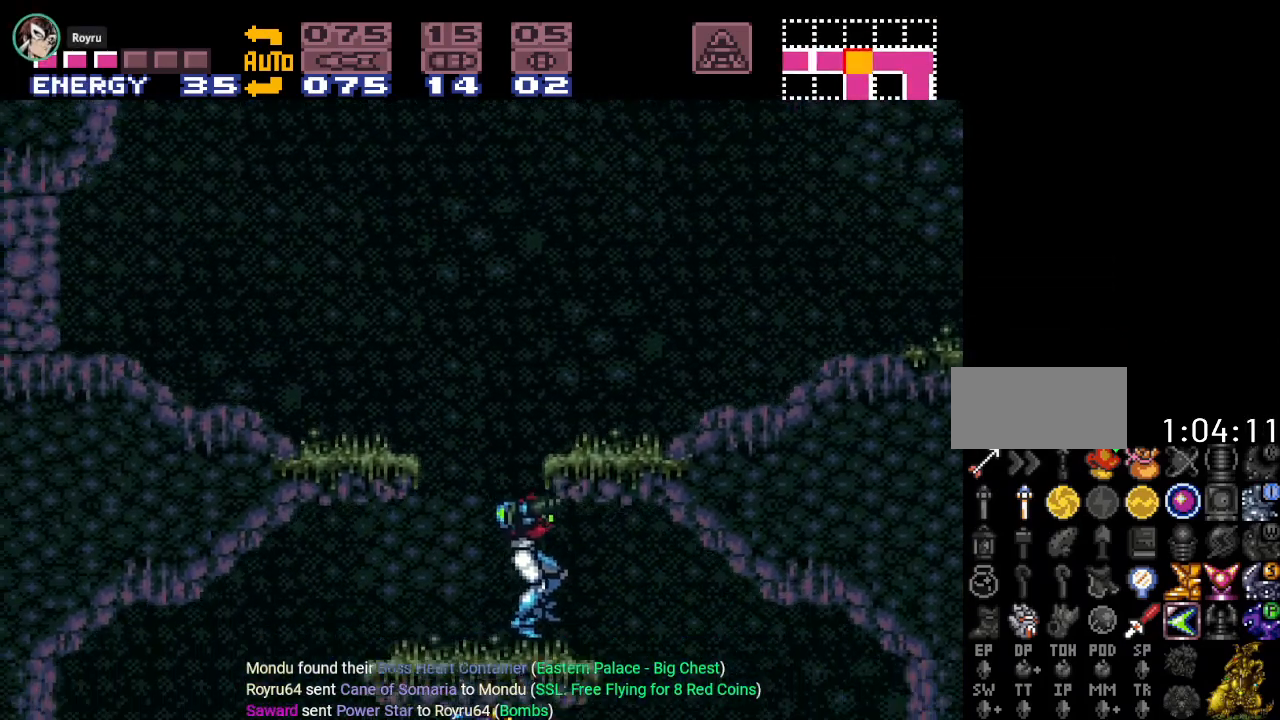
{"buttons": ["Y", "DPAD_LEFT"], "events": []}
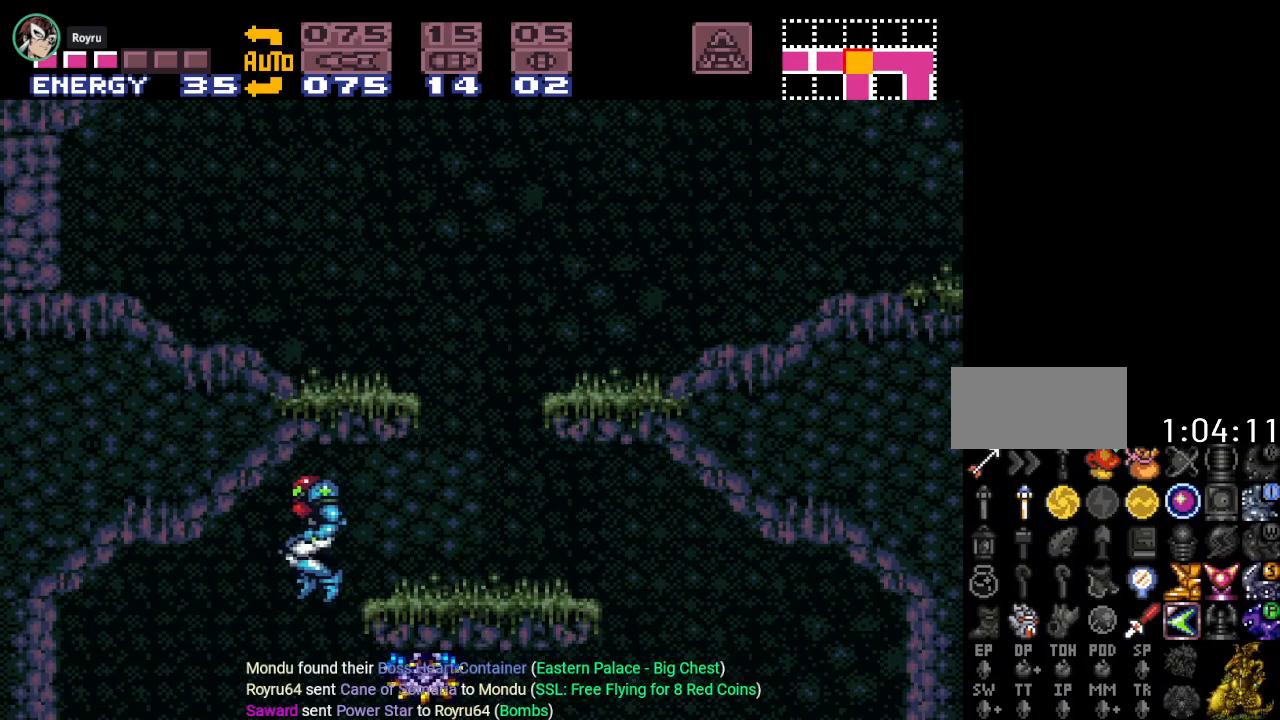
{"buttons": ["Y", "DPAD_RIGHT"], "events": [[283, "DPAD_LEFT", "up"], [367, "DPAD_RIGHT", "down"]]}
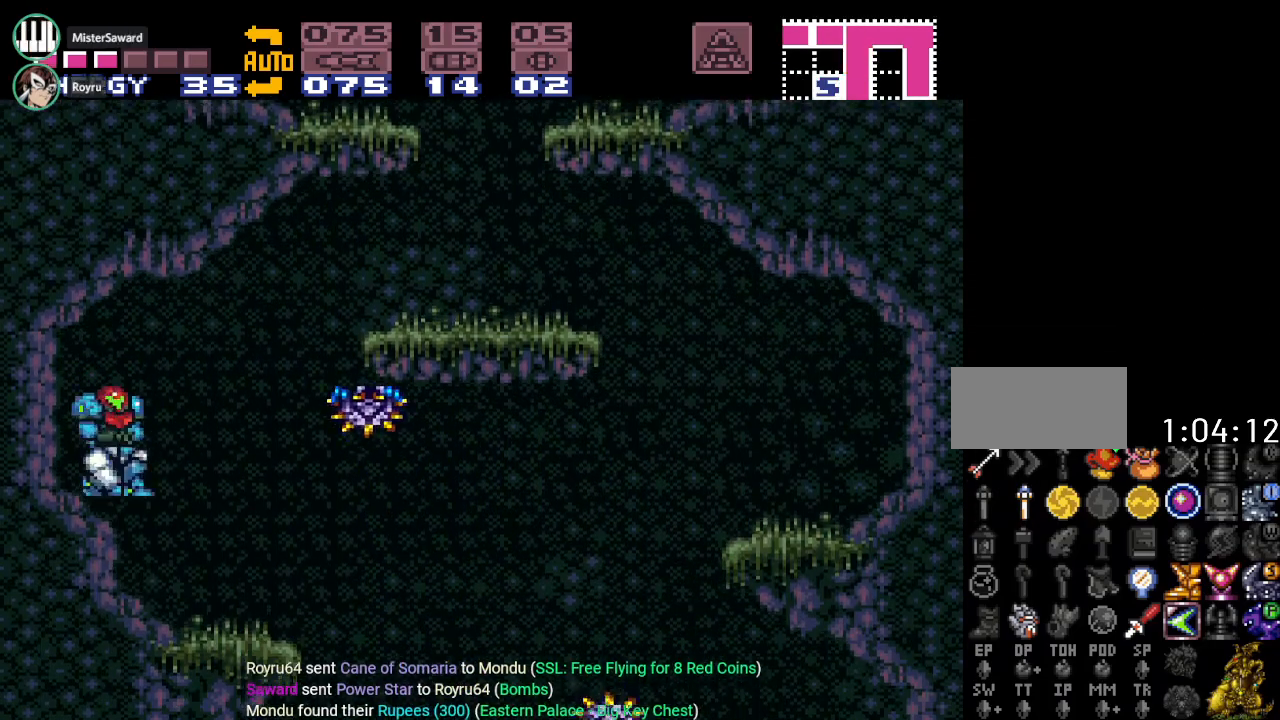
{"buttons": ["Y", "DPAD_RIGHT"], "events": []}
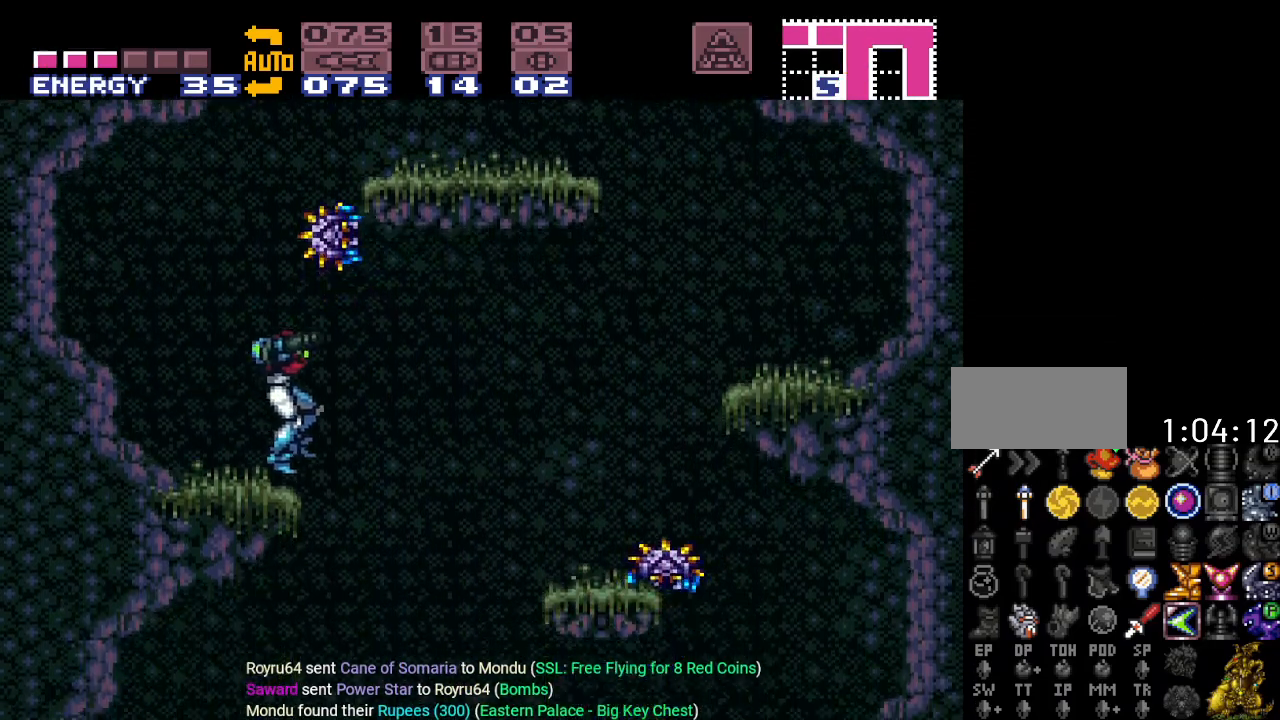
{"buttons": ["Y", "DPAD_LEFT"], "events": [[183, "DPAD_RIGHT", "up"], [400, "DPAD_LEFT", "down"]]}